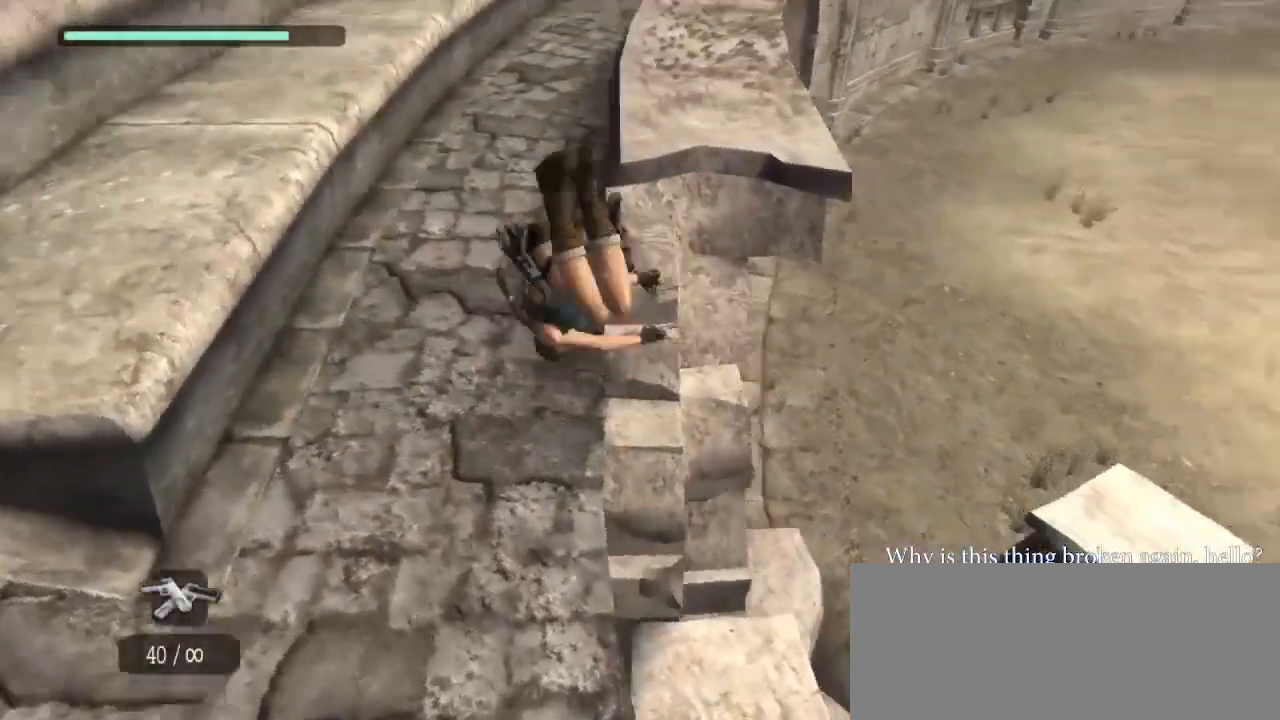
Gameplay with keyboard and mouse; each line is a JSON object with the keys and mouse buttons held at the frame after it. "events" lists presses ("down") and releases ("up") of "1", "2", "3", "a", "alt", "c", "caps_lock", "ctrl", "d", "down", "e", "escape", "f", "g", "left", "q", "r", "return", "right", "s", "shift", "space", "tab", "up", "v", "w", "x", "z", "mouse_left", "mouse_wheel" and "mouse_right" between this image and that frame as [ms after this image, input, new state], when the widget could be followed in between. "mouse_left", "mouse_wheel", "mouse_right" = the "left", "wheel", "right" buttons of the "mouse" list. No other keys are recorded. "wheel" means that the mouse wheel is clicked or scrolled. Mouse movement is not recorded.
{"keys": [], "mouse": ["left"], "events": []}
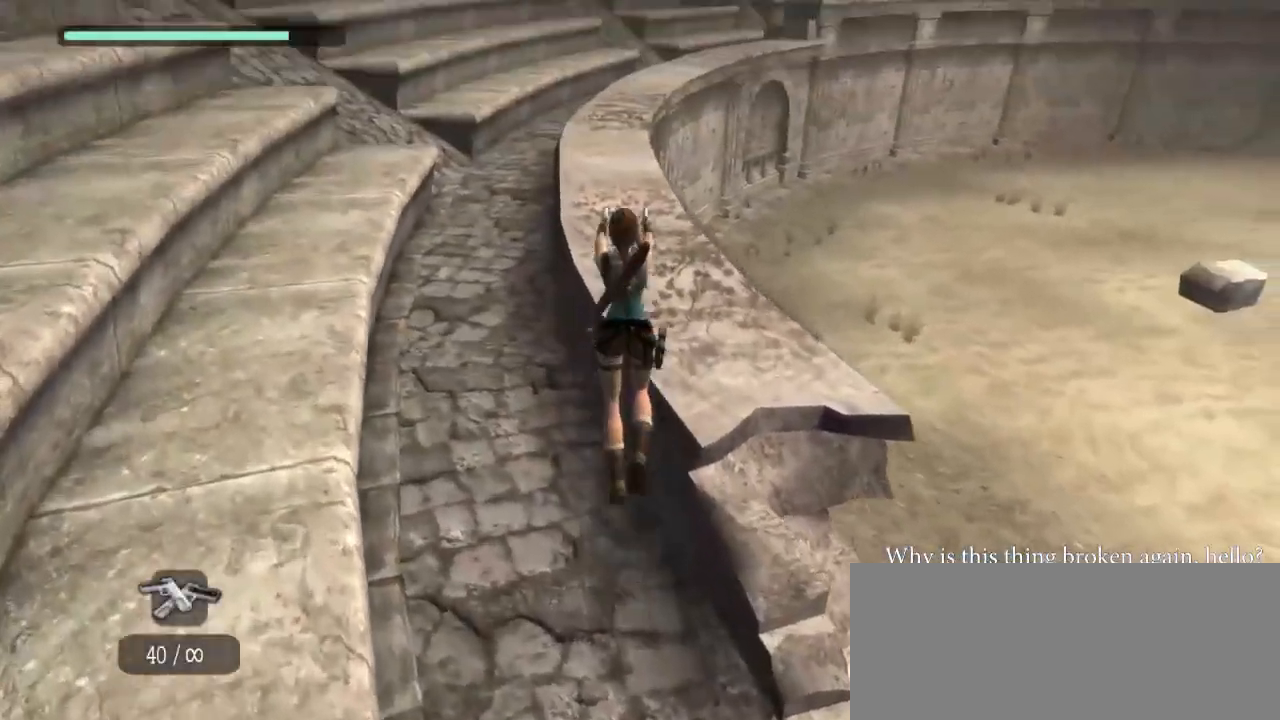
{"keys": [], "mouse": ["left"], "events": []}
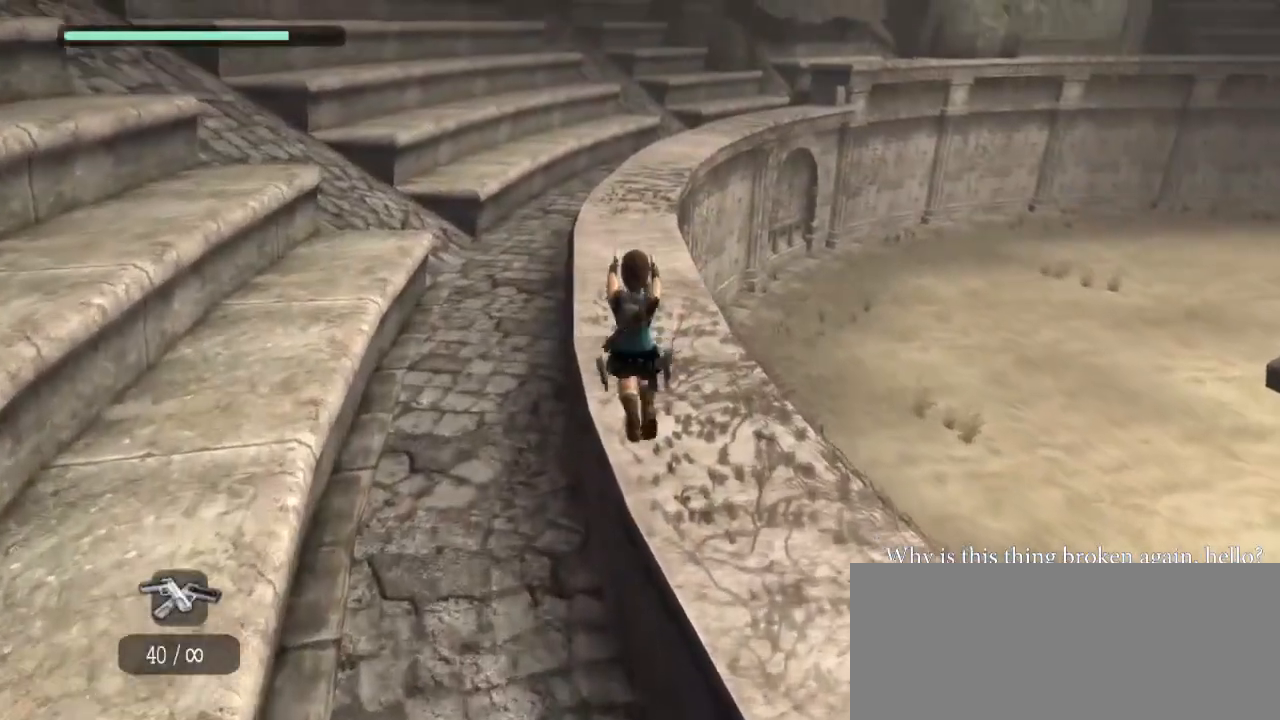
{"keys": [], "mouse": ["left"], "events": []}
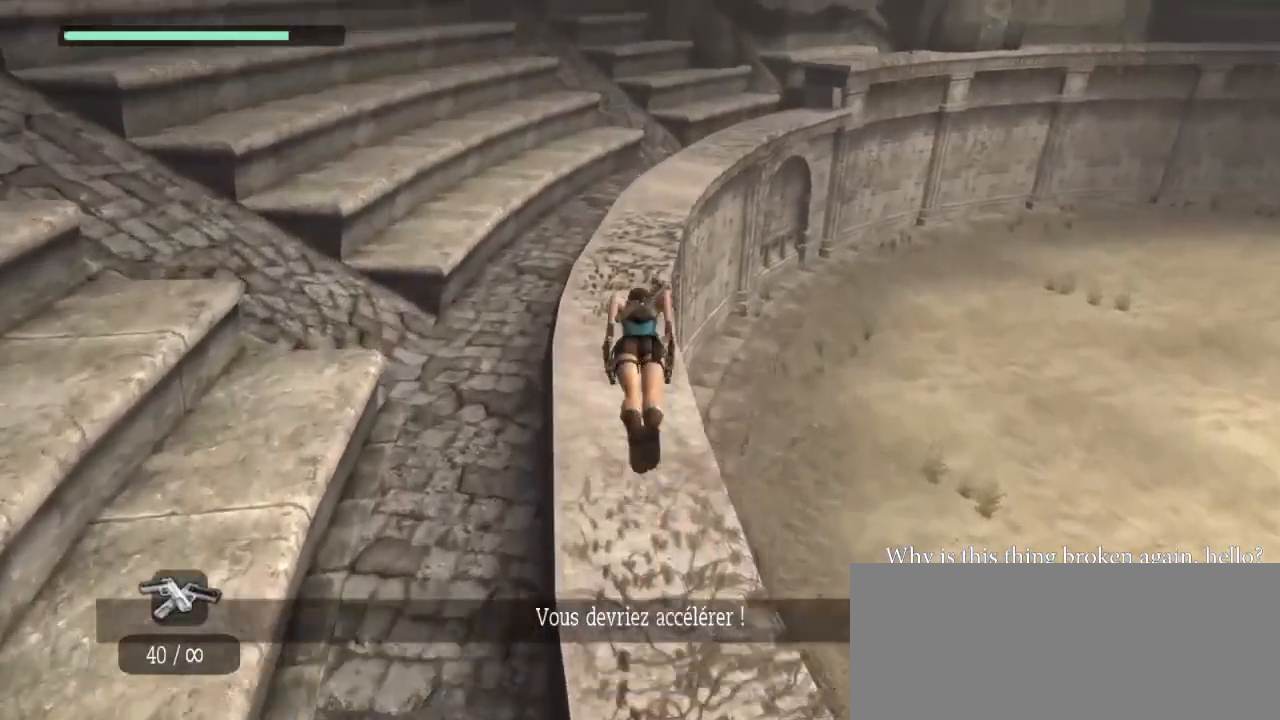
{"keys": [], "mouse": ["left"], "events": []}
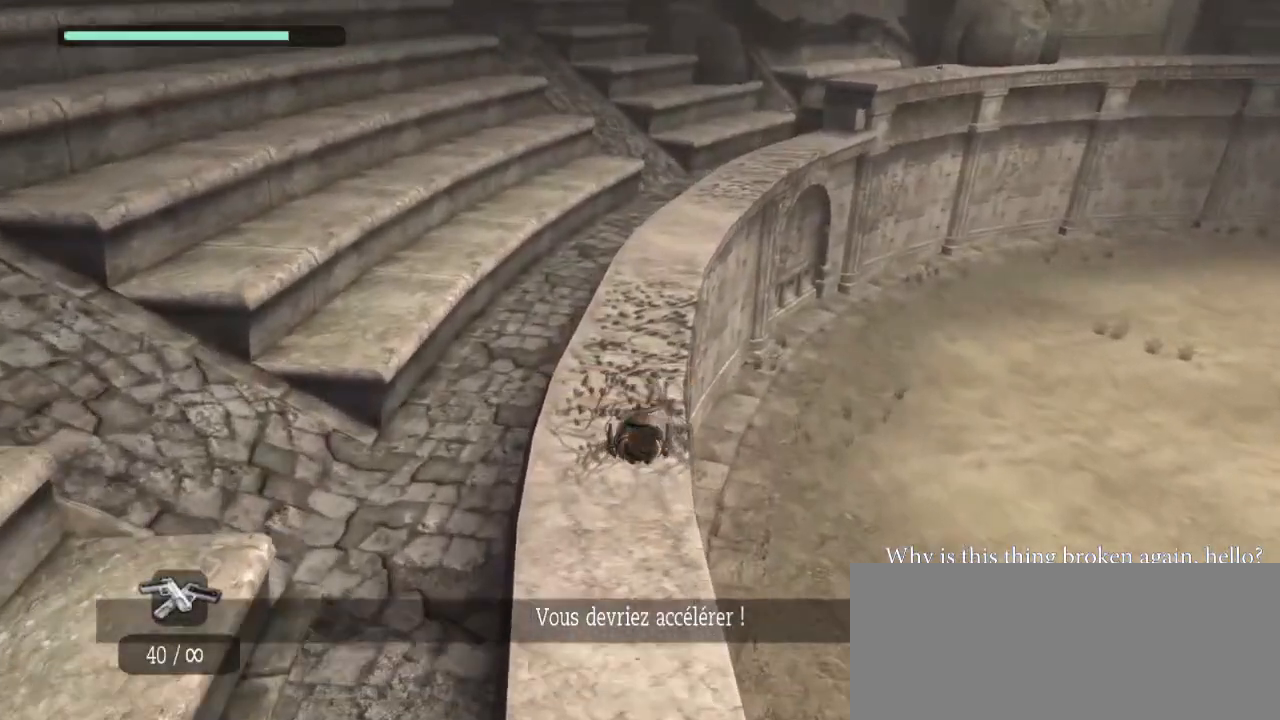
{"keys": [], "mouse": ["left"], "events": []}
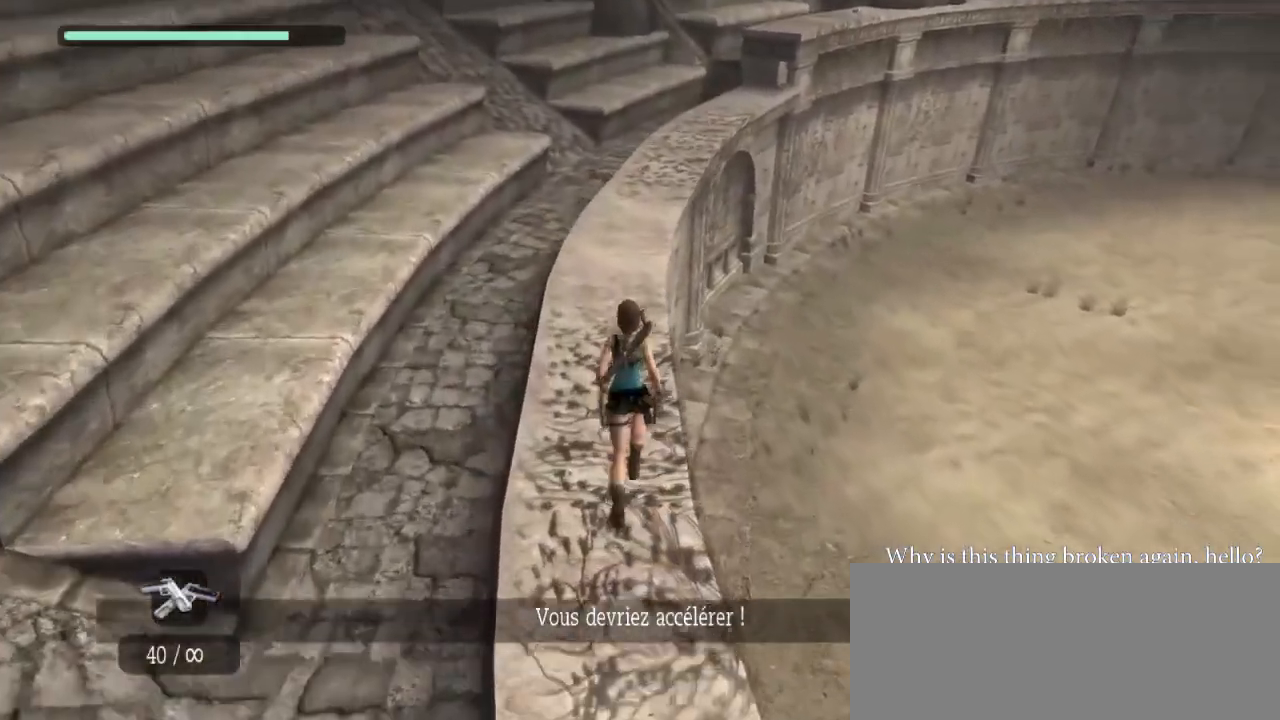
{"keys": [], "mouse": ["left"], "events": []}
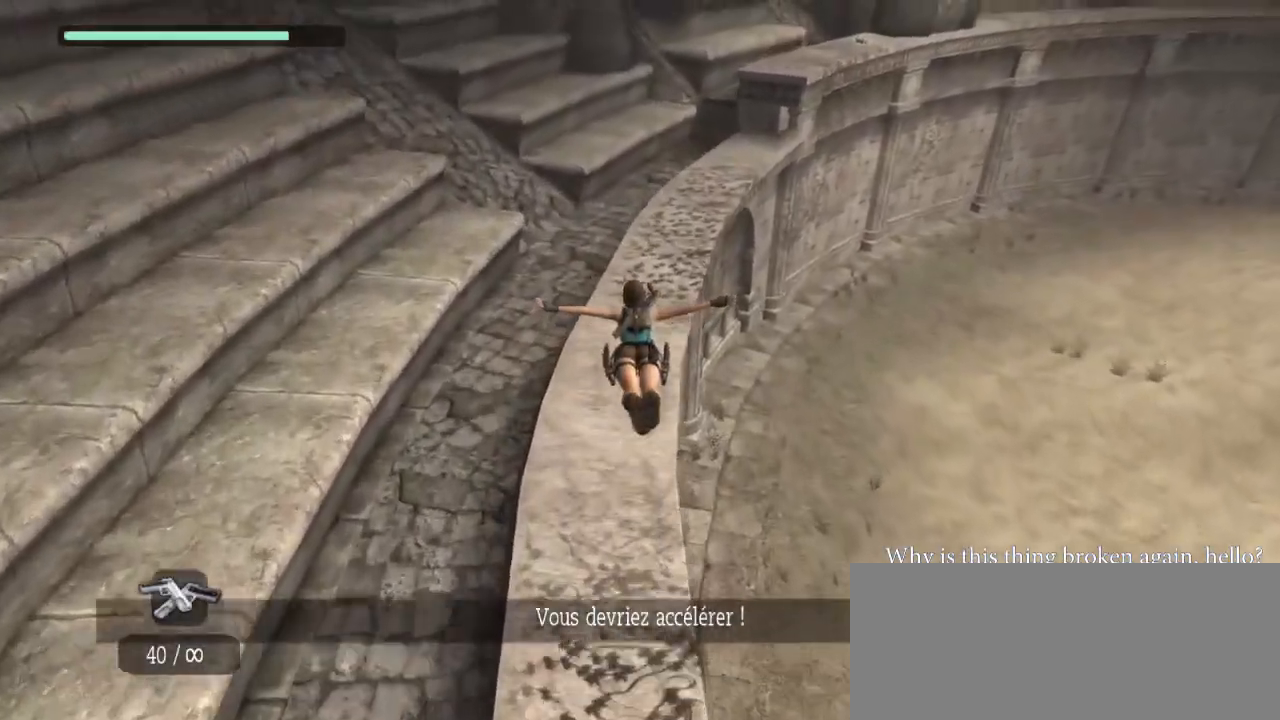
{"keys": [], "mouse": ["left"], "events": []}
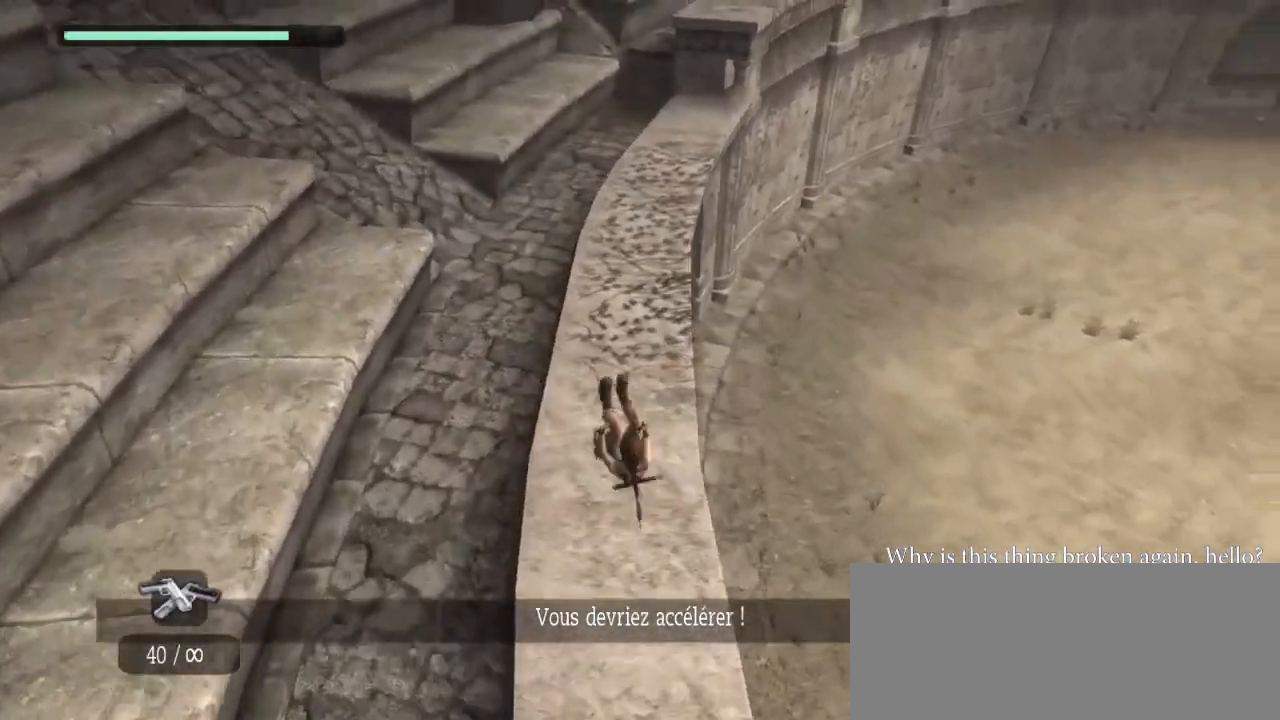
{"keys": [], "mouse": ["left"], "events": []}
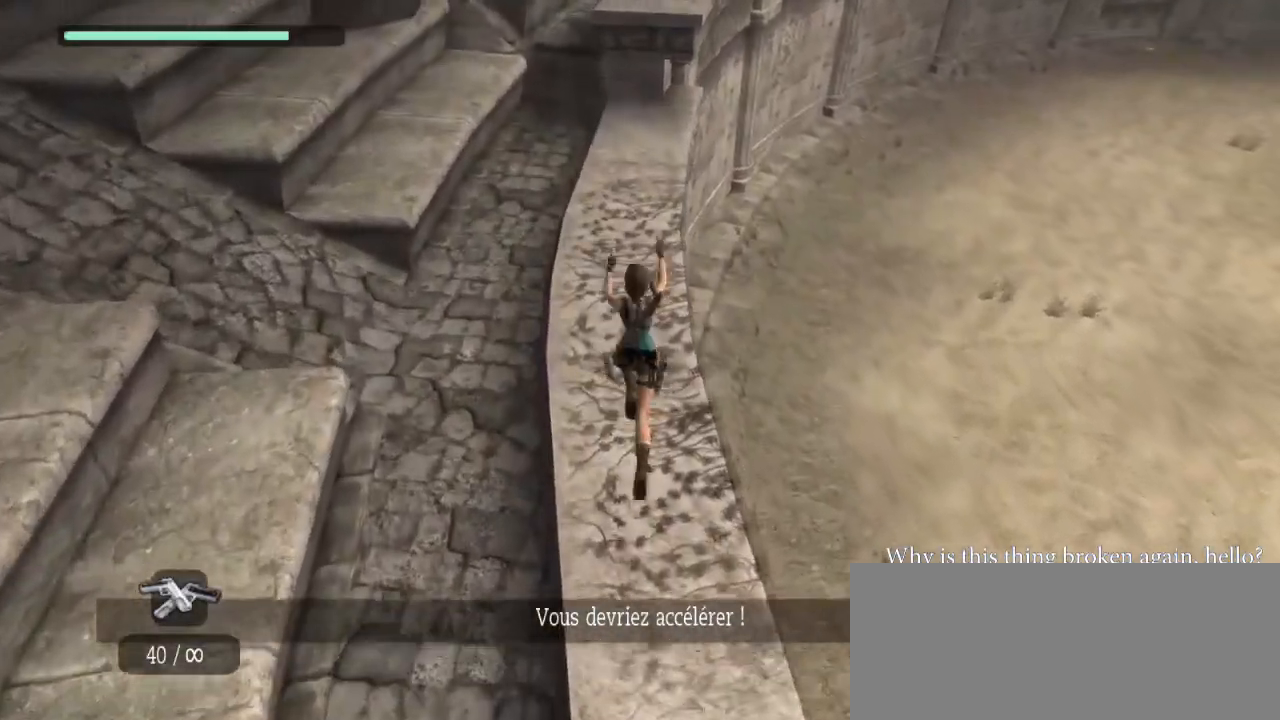
{"keys": [], "mouse": ["left"], "events": []}
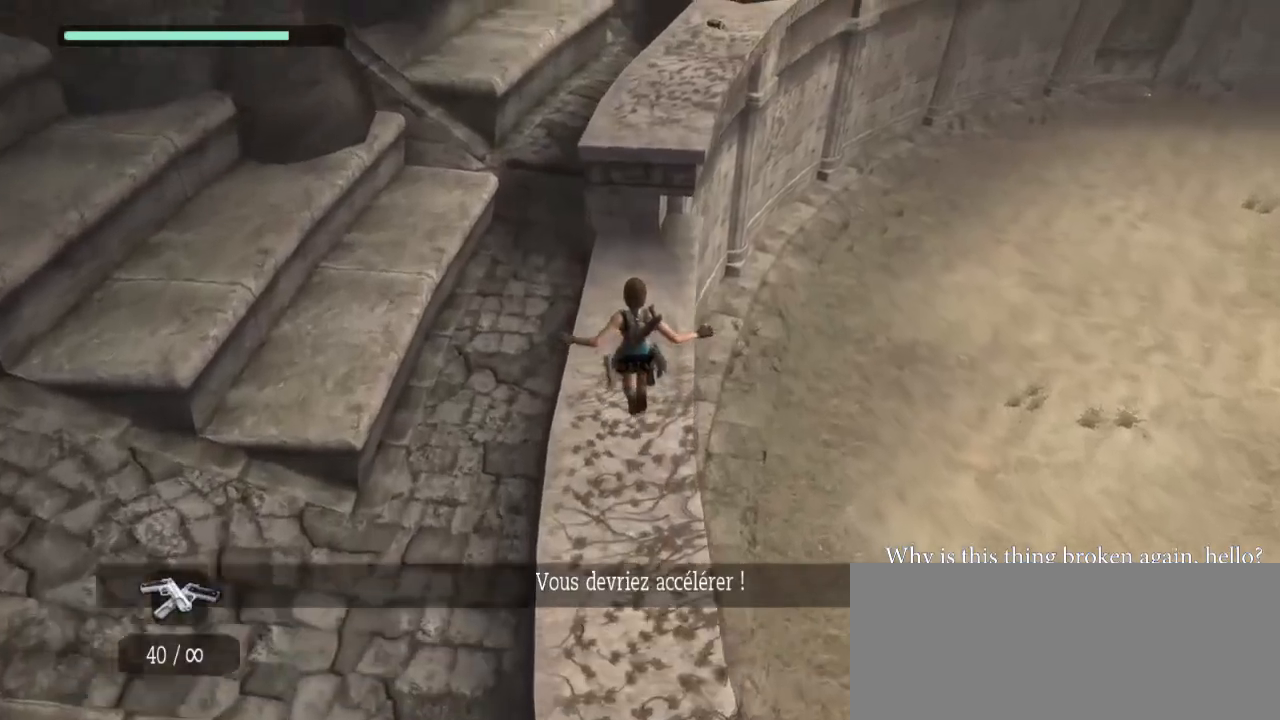
{"keys": [], "mouse": ["left"], "events": []}
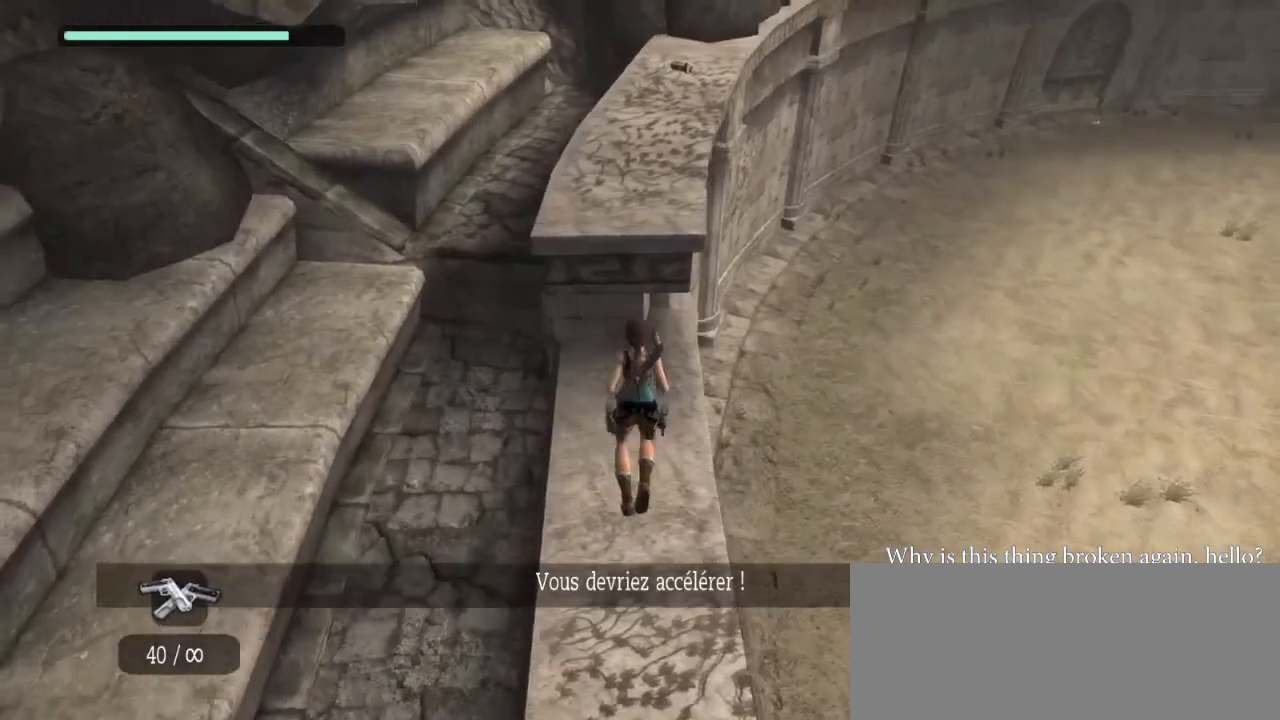
{"keys": [], "mouse": ["left"], "events": []}
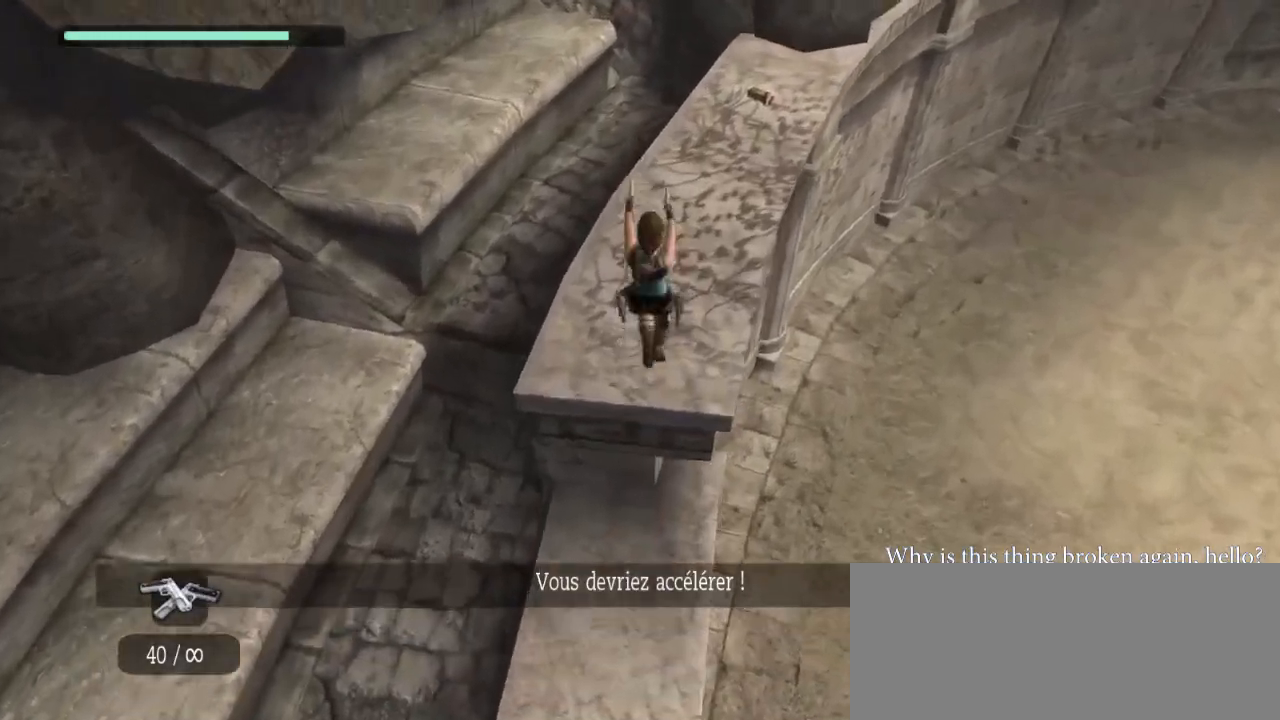
{"keys": [], "mouse": ["left"], "events": []}
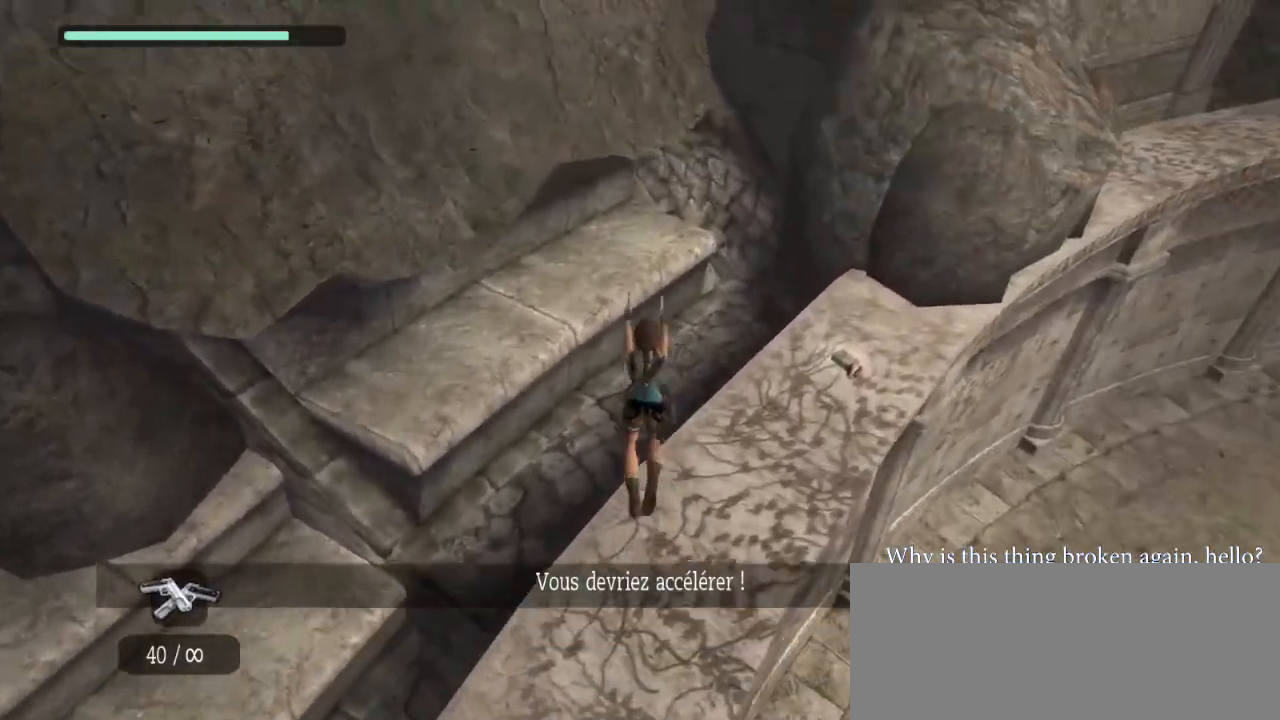
{"keys": [], "mouse": ["left"], "events": []}
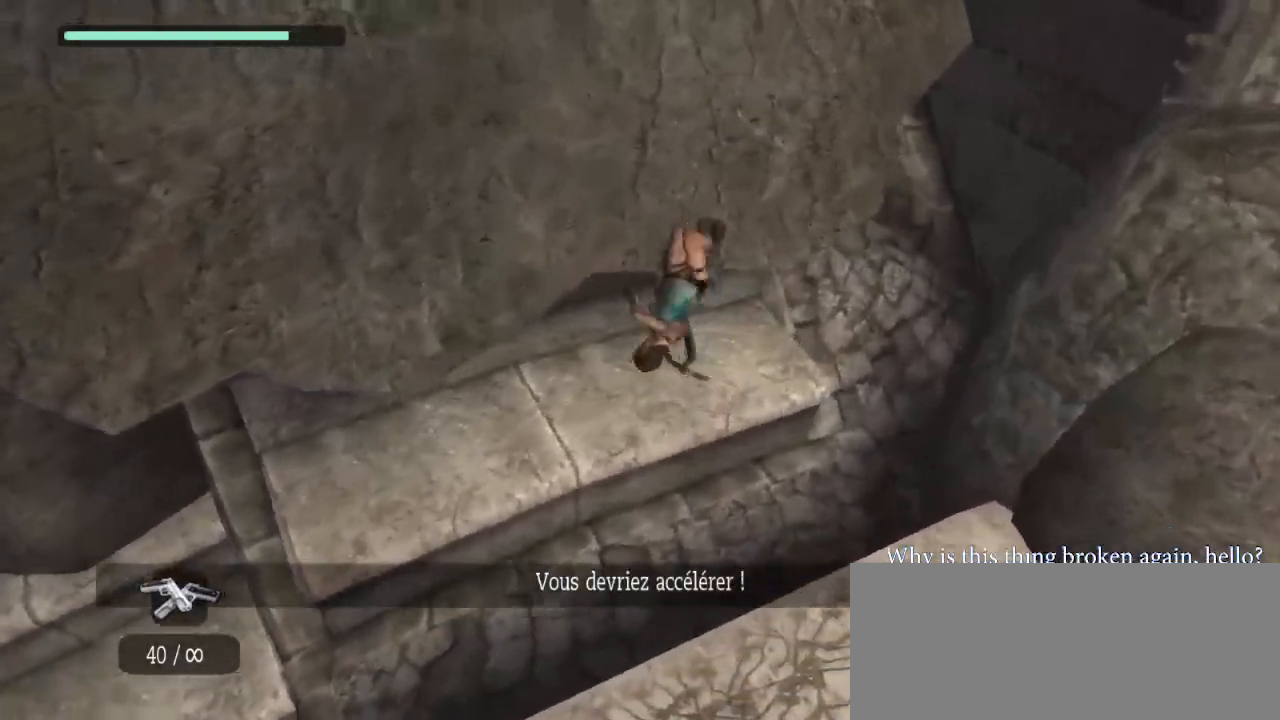
{"keys": [], "mouse": ["left"], "events": []}
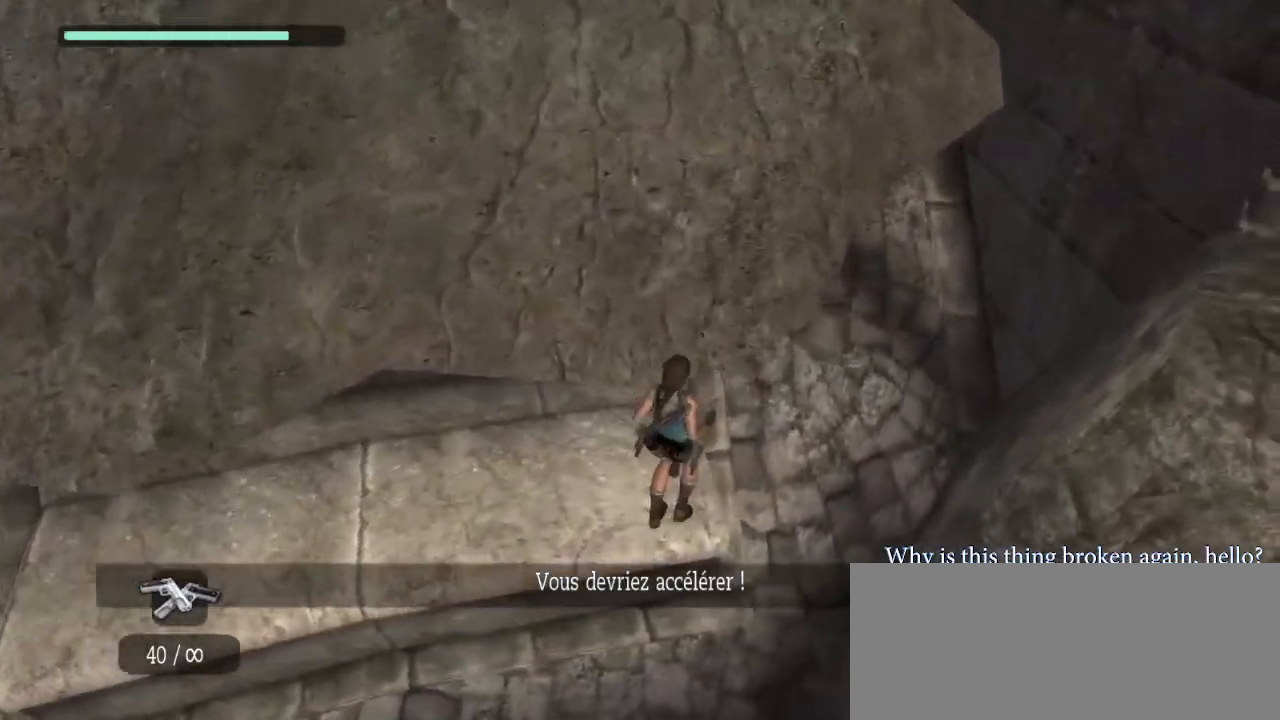
{"keys": [], "mouse": ["left"], "events": []}
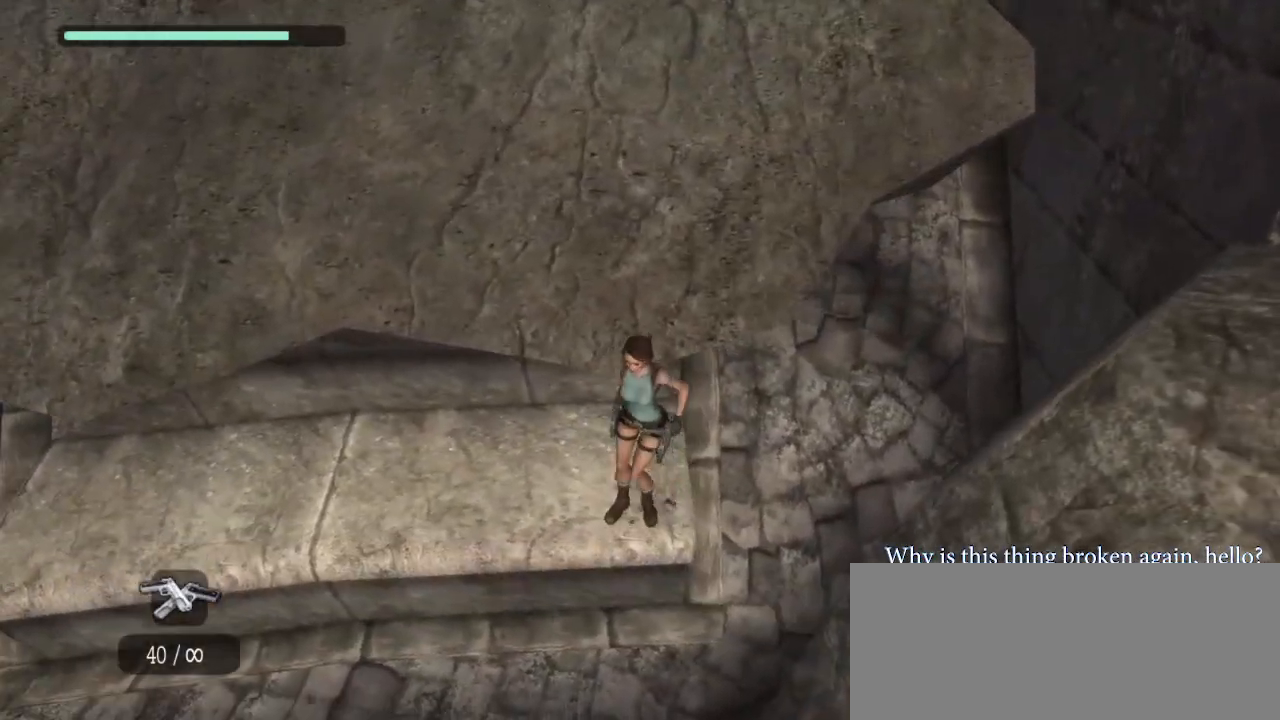
{"keys": [], "mouse": ["left"], "events": []}
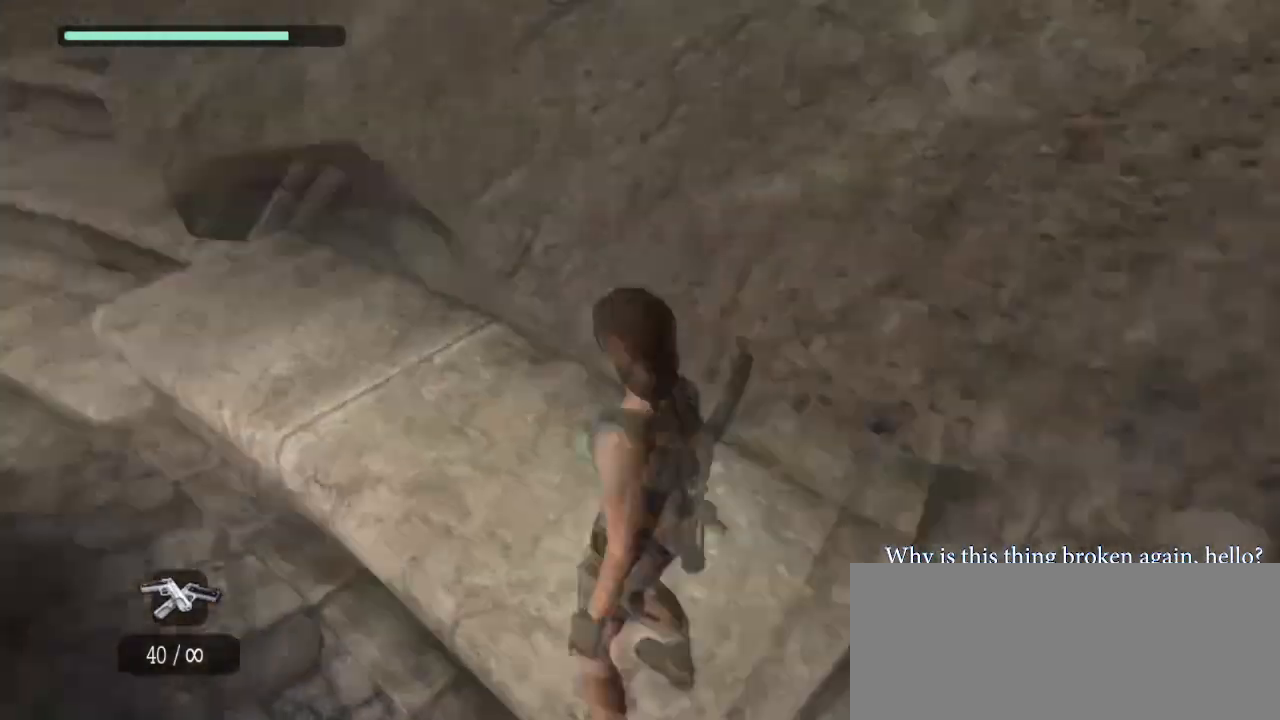
{"keys": [], "mouse": ["left"], "events": []}
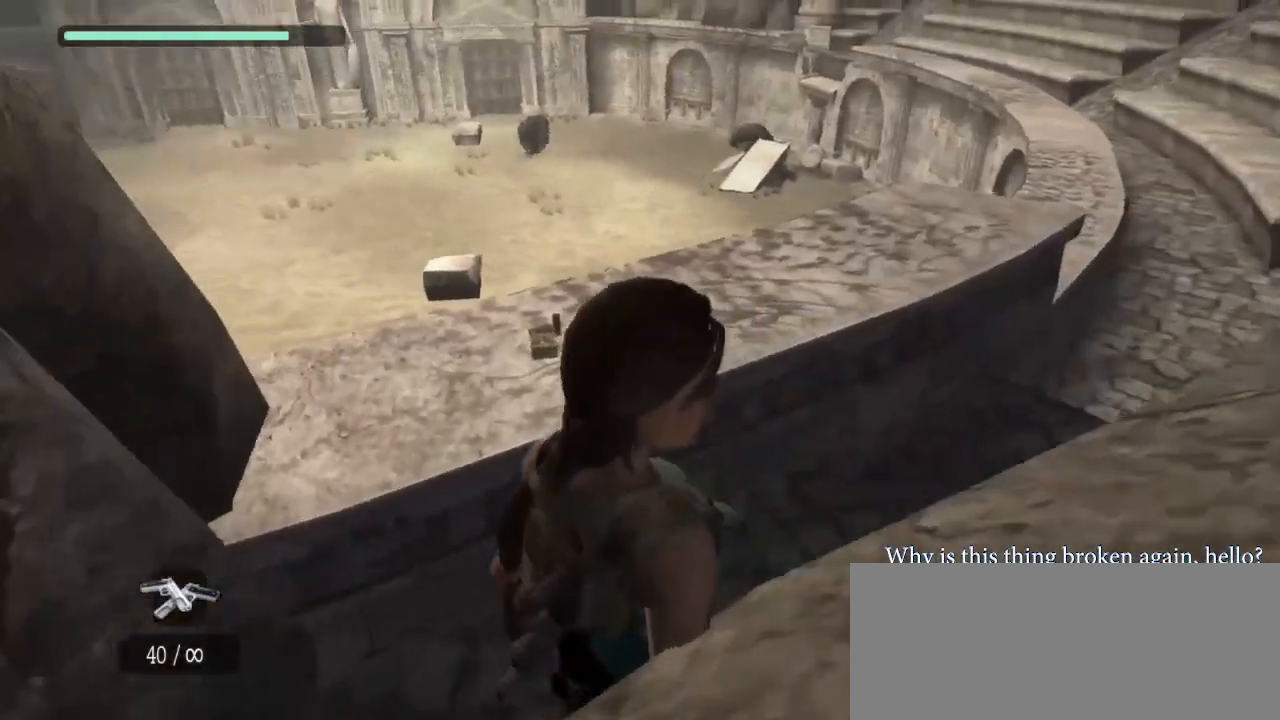
{"keys": [], "mouse": ["left"], "events": []}
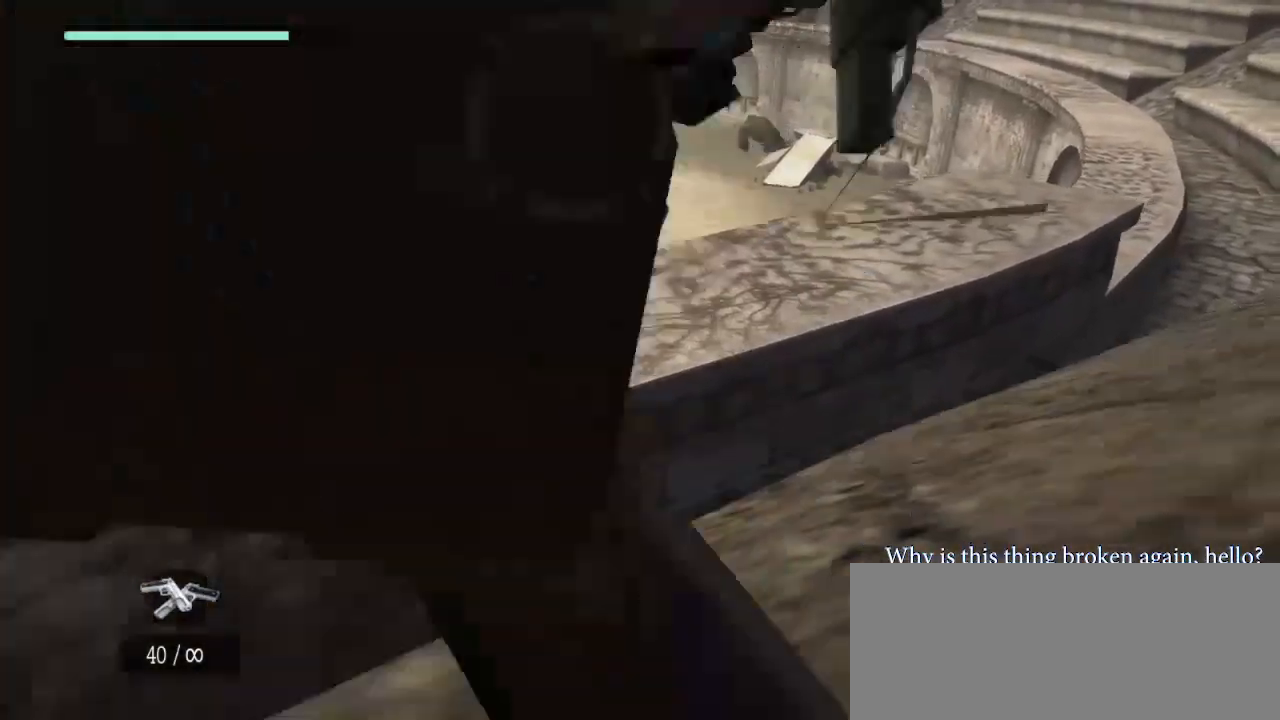
{"keys": [], "mouse": ["left"], "events": []}
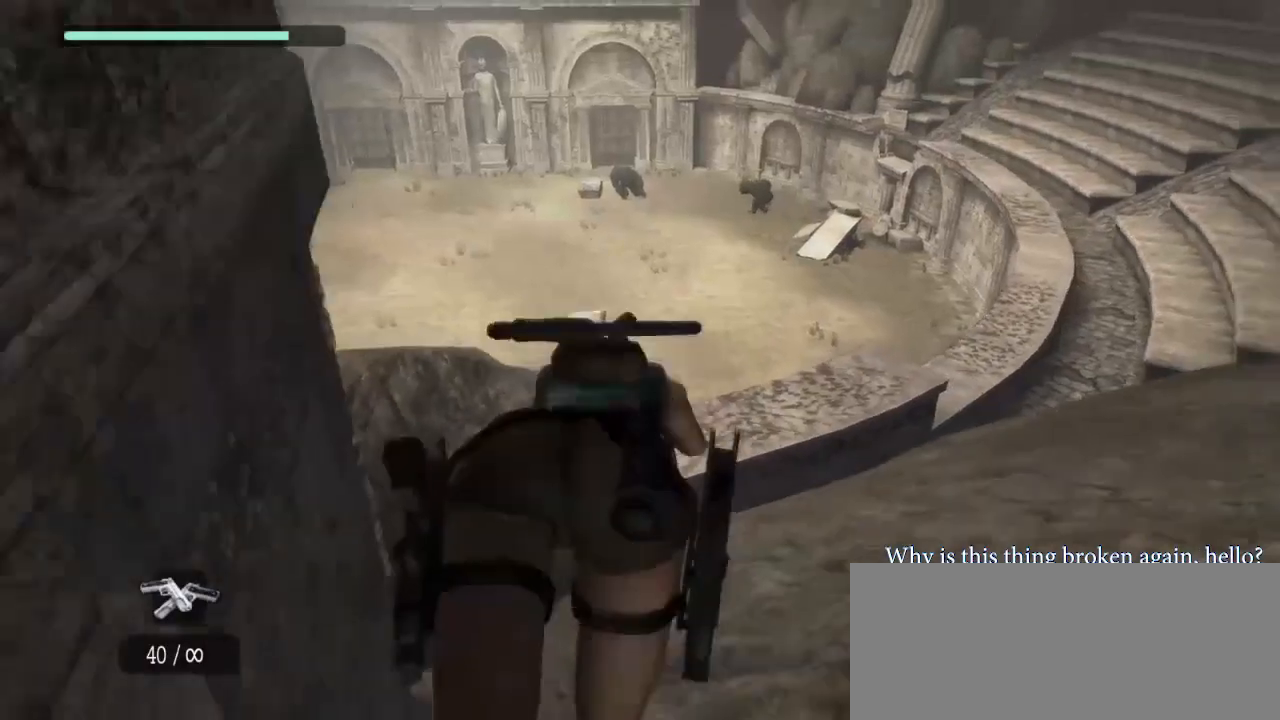
{"keys": [], "mouse": ["left"], "events": []}
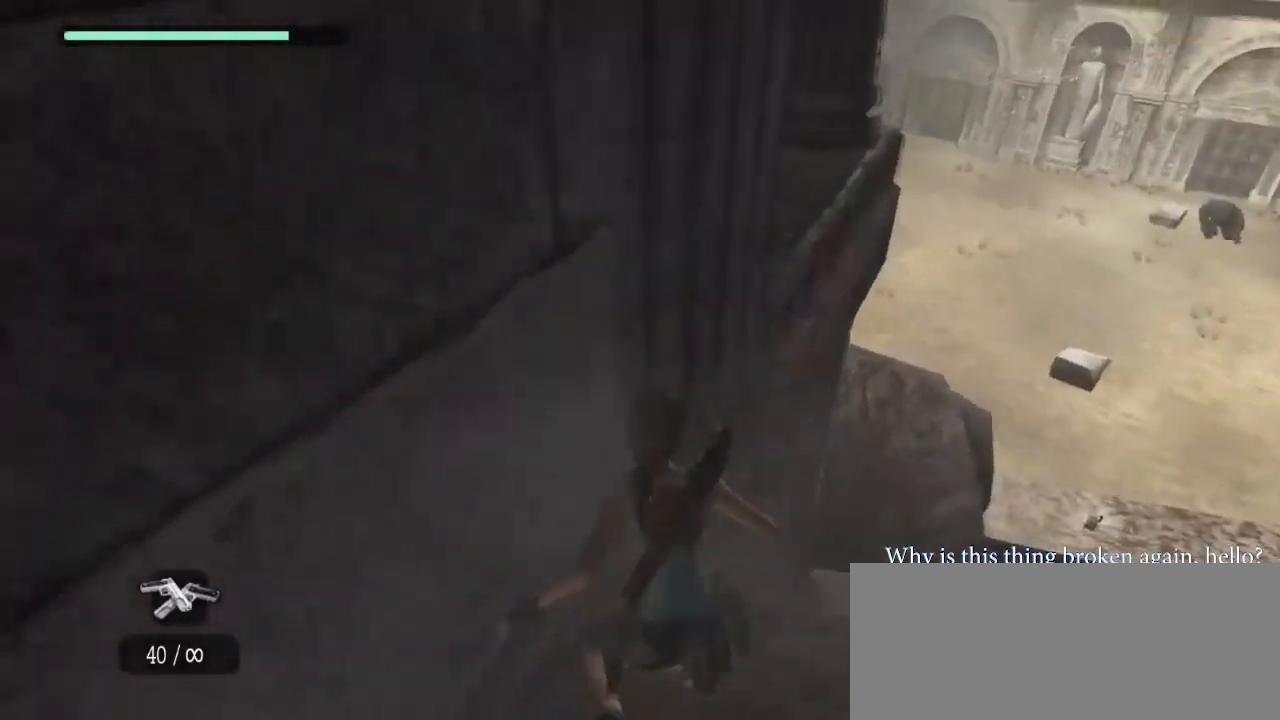
{"keys": [], "mouse": ["left"], "events": []}
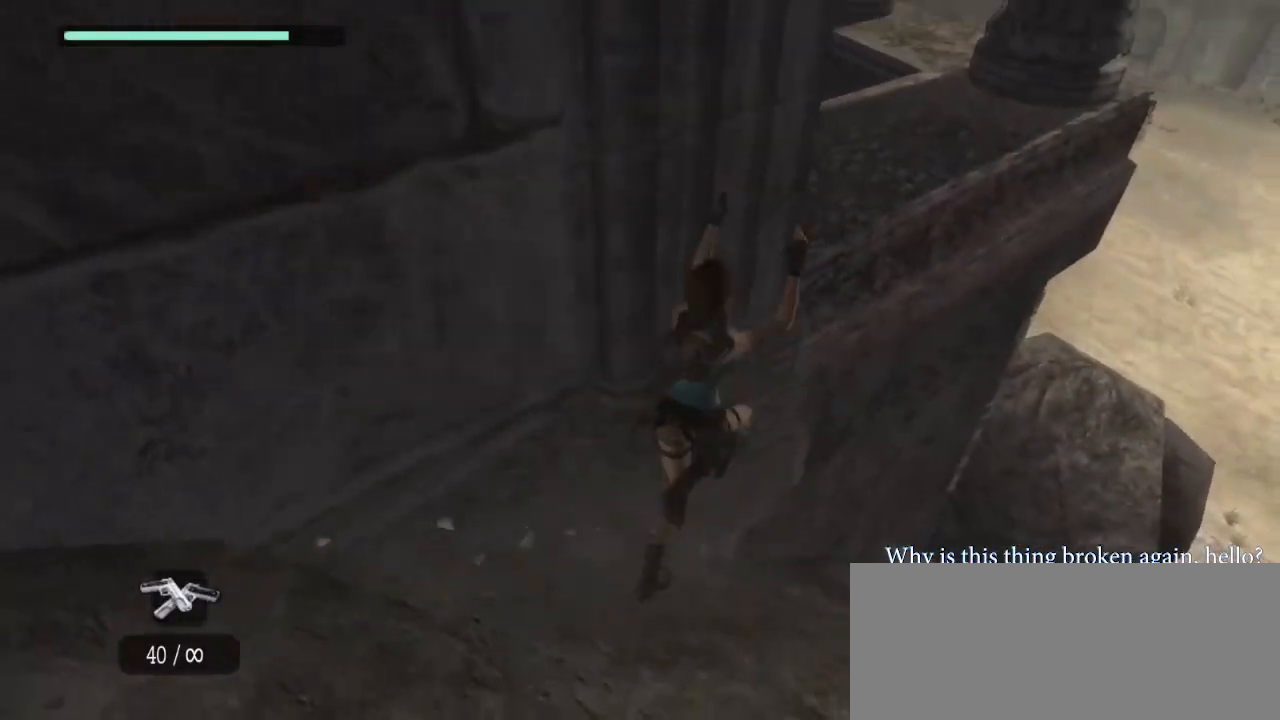
{"keys": [], "mouse": ["left"], "events": []}
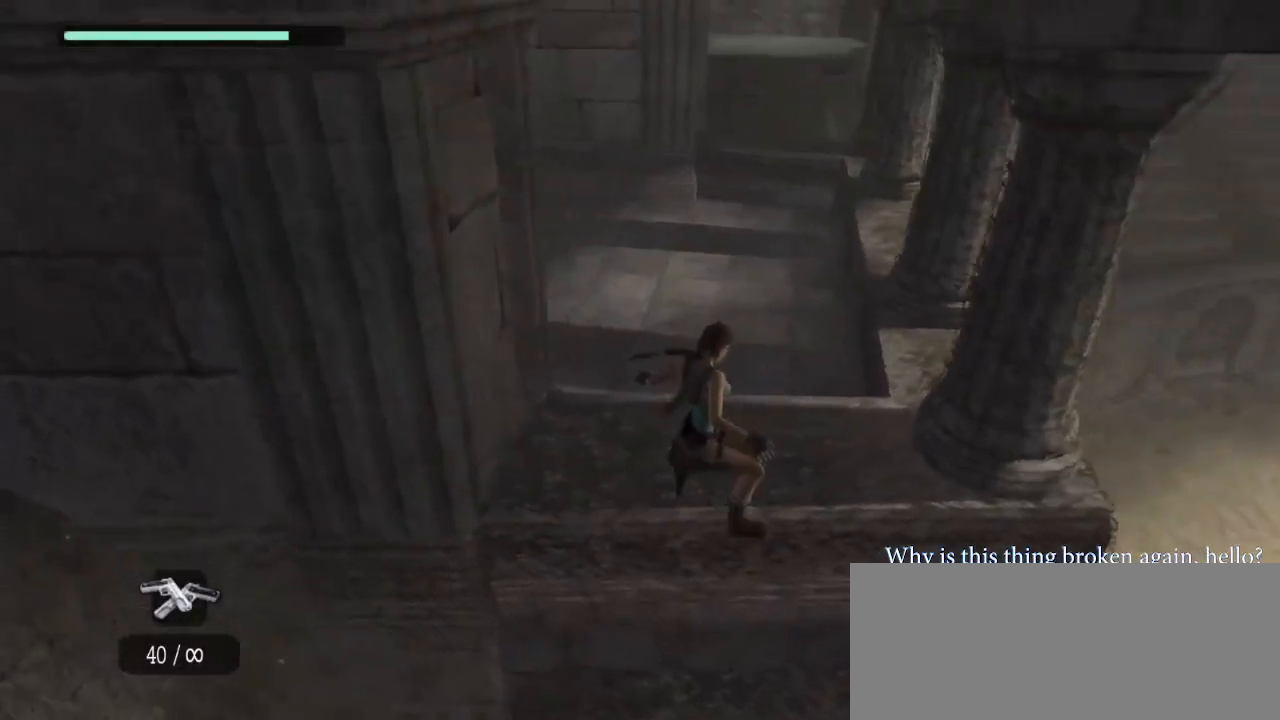
{"keys": [], "mouse": ["left"], "events": []}
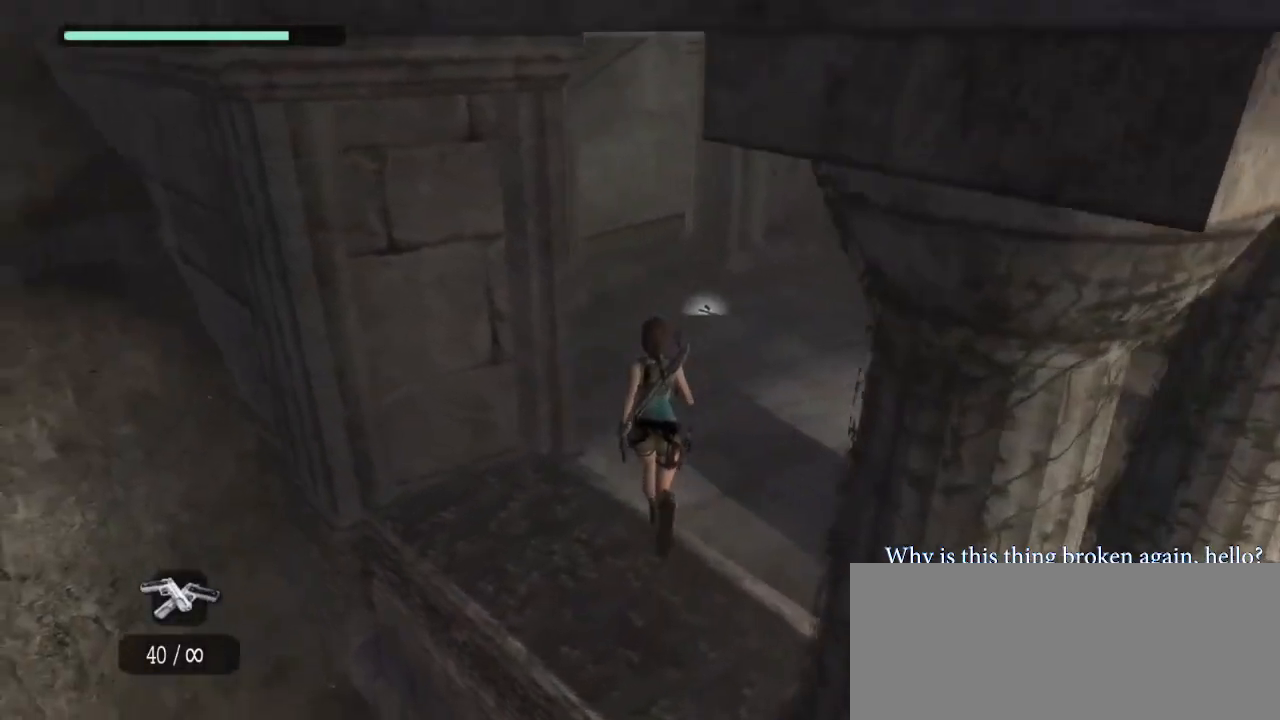
{"keys": [], "mouse": ["left"], "events": []}
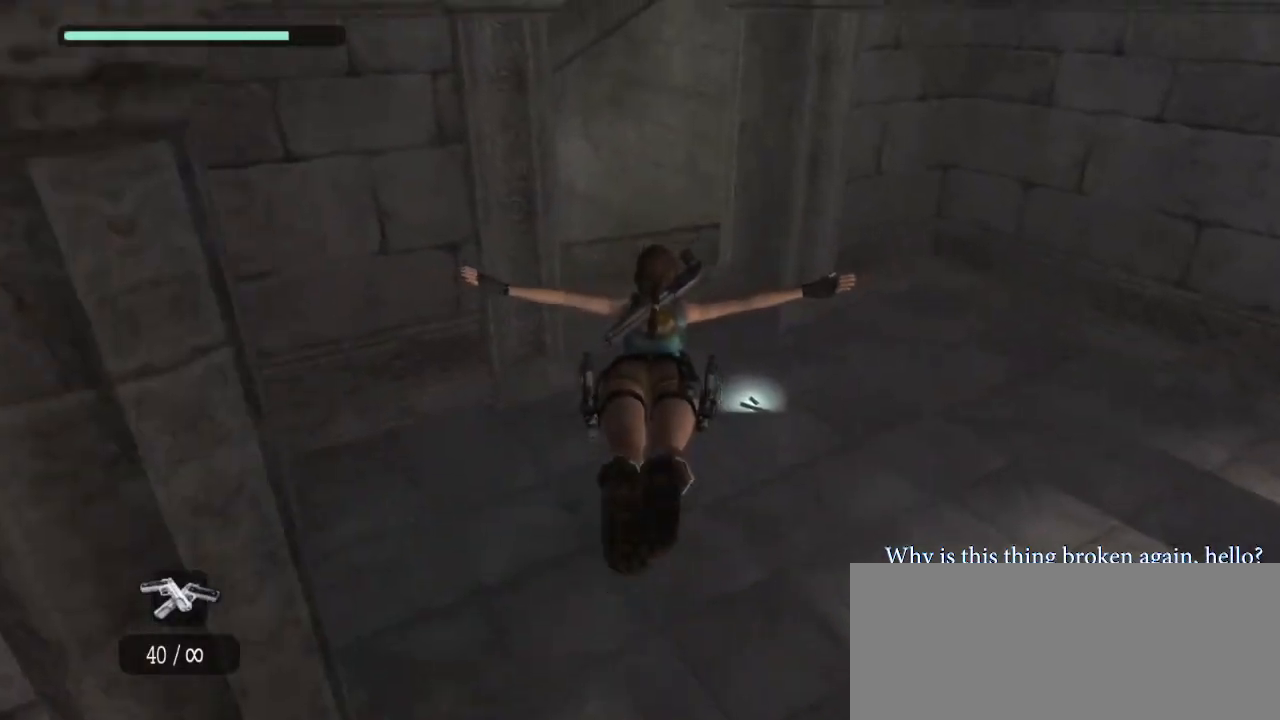
{"keys": [], "mouse": ["left"], "events": []}
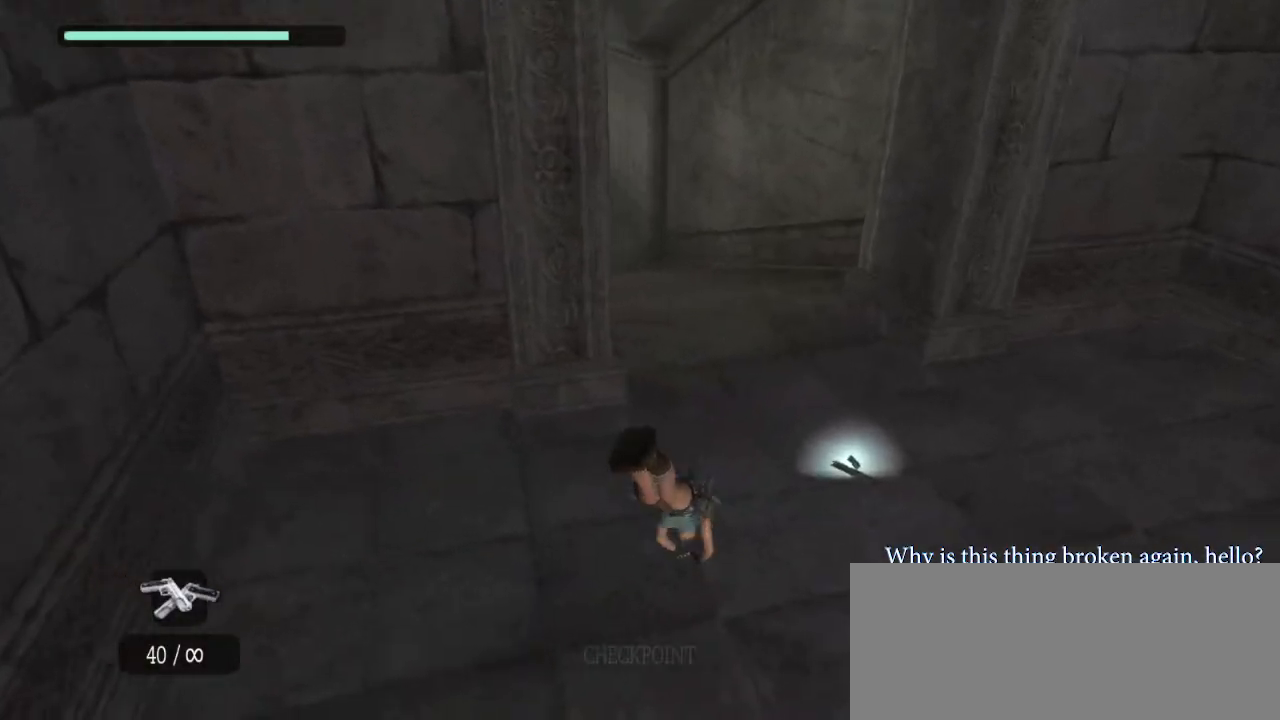
{"keys": [], "mouse": ["left"], "events": []}
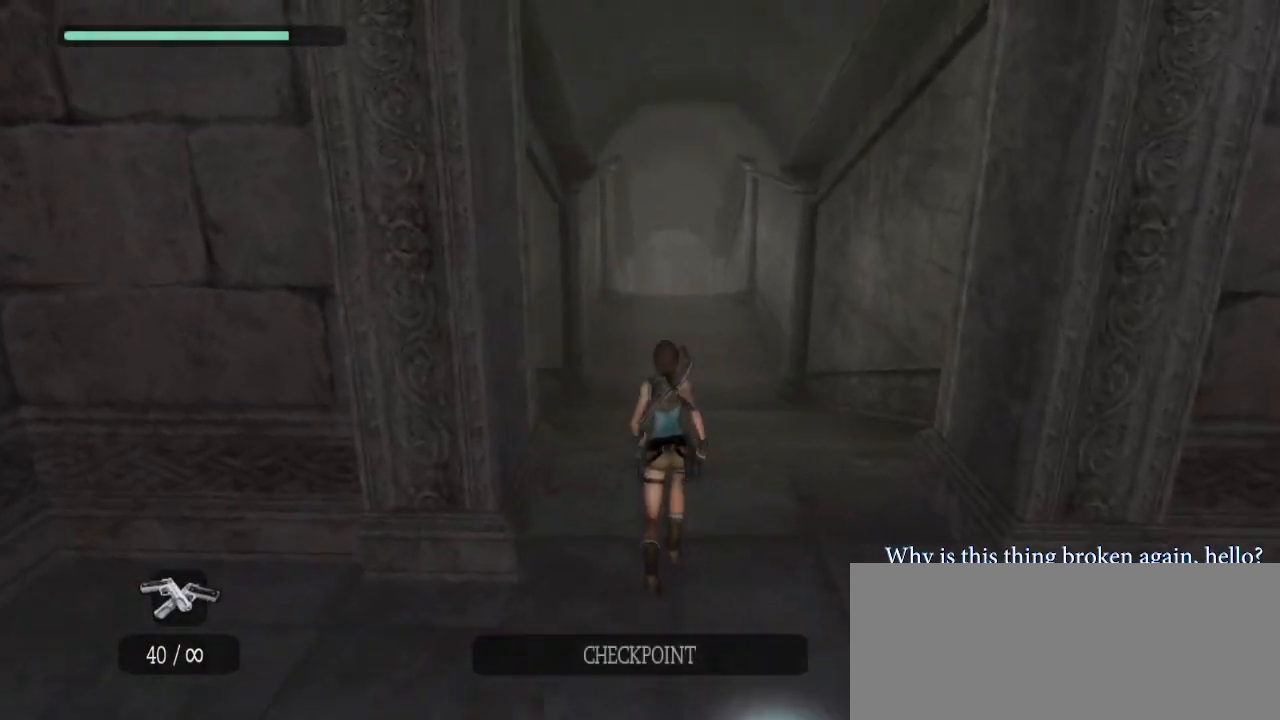
{"keys": [], "mouse": ["left"], "events": []}
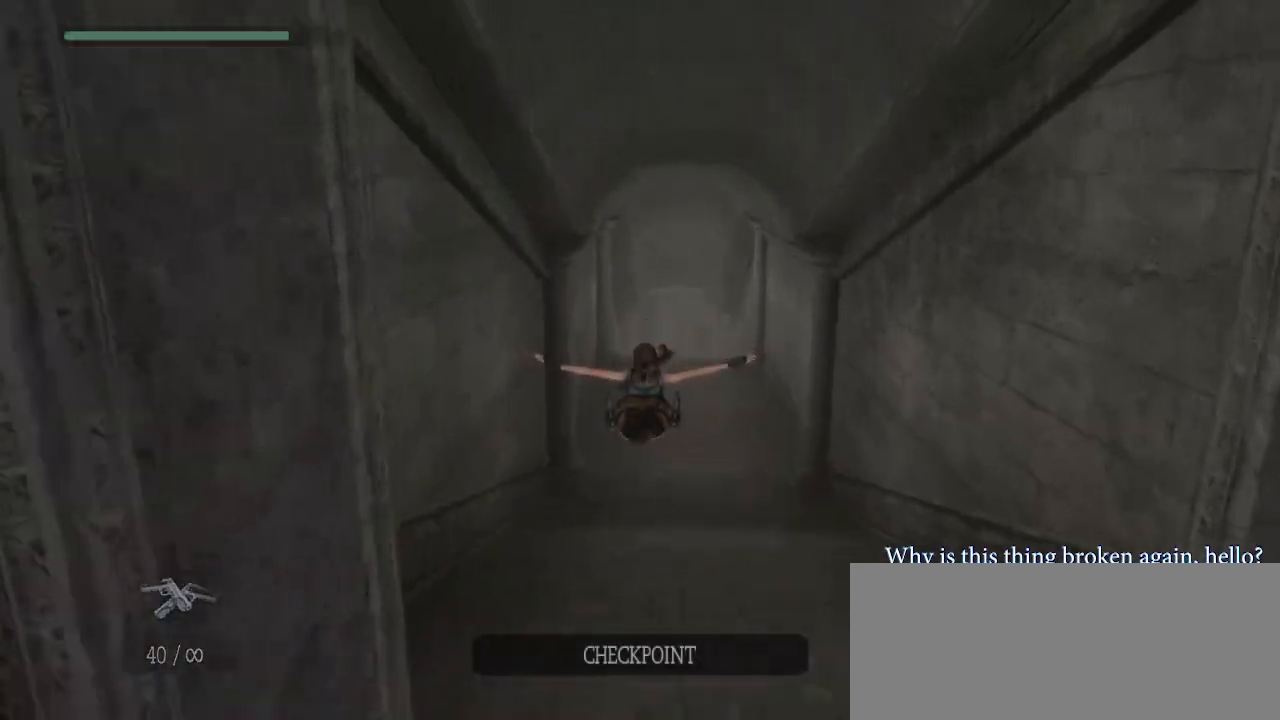
{"keys": [], "mouse": ["left"], "events": []}